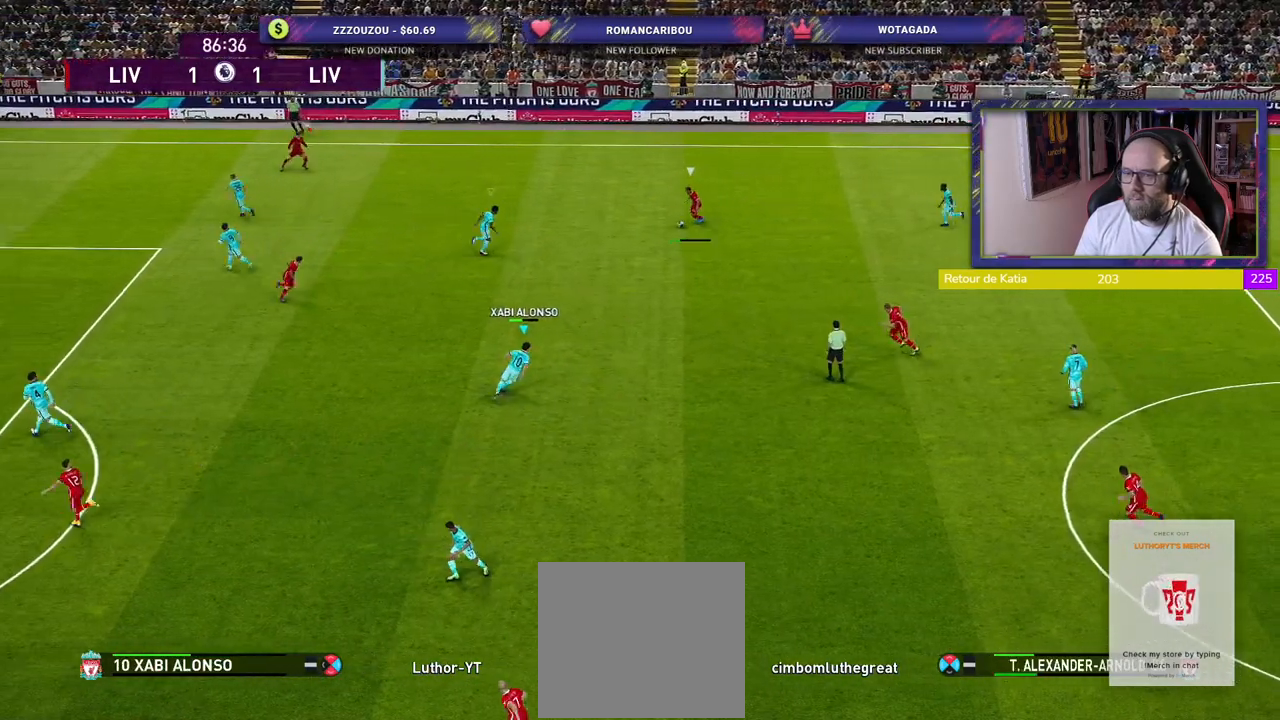
Gameplay with a controller (PlayStation layout); each line is a JSON object with the inputs held at the frame after it. "events" lists button and stick changes between this image and that frame as [ms after this image, input, new state], when the widget could be followed in between.
{"buttons": ["SQUARE", "R2"], "left_stick": "right", "right_stick": "center", "events": [[140, "left_stick", "right"]]}
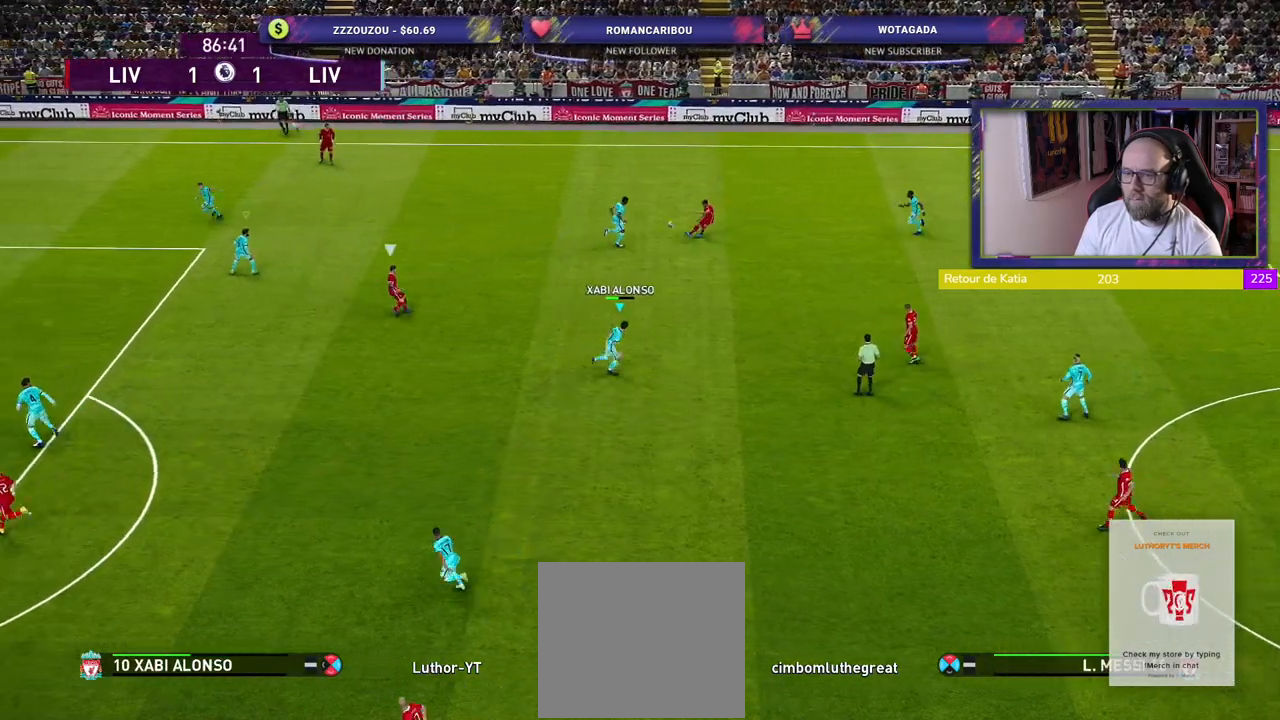
{"buttons": ["R2"], "left_stick": "right", "right_stick": "center", "events": [[60, "L1", "down"], [60, "SQUARE", "up"], [140, "CROSS", "down"], [240, "L1", "up"], [400, "CROSS", "up"]]}
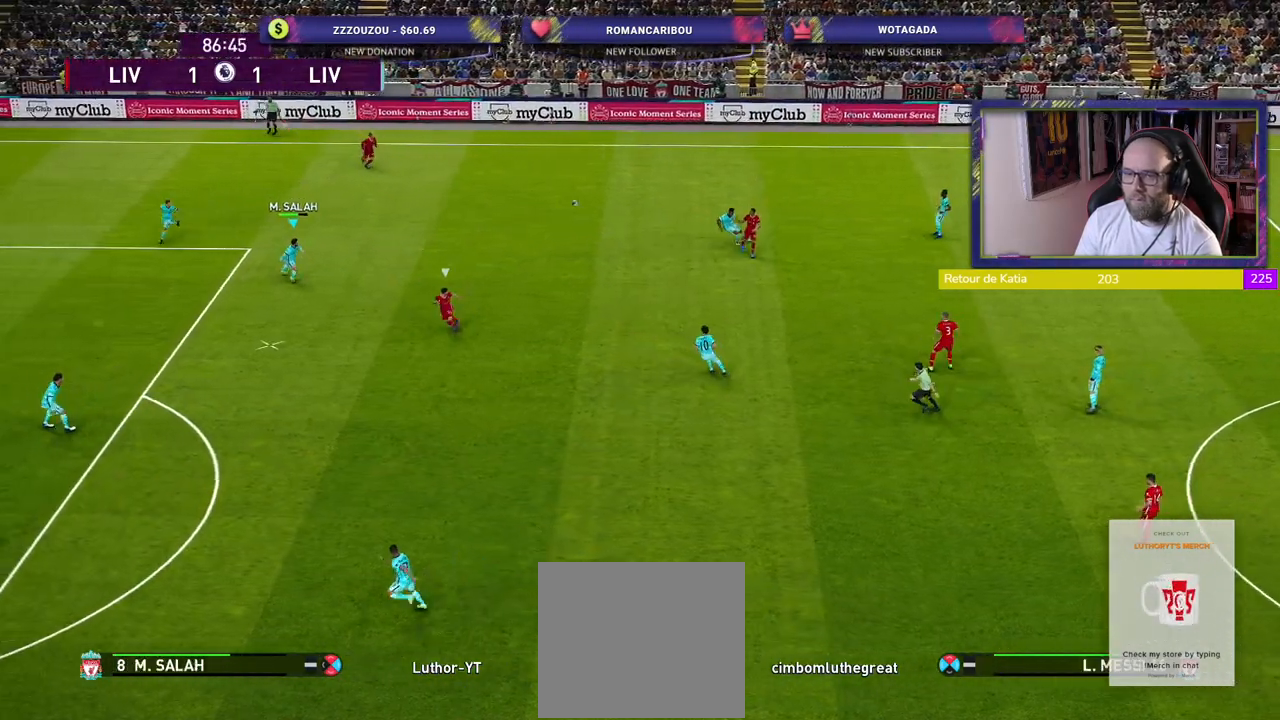
{"buttons": ["CROSS", "R2"], "left_stick": "down", "right_stick": "center", "events": [[20, "left_stick", "down-right"], [200, "CROSS", "down"], [360, "CROSS", "up"], [400, "left_stick", "down"], [440, "CROSS", "down"]]}
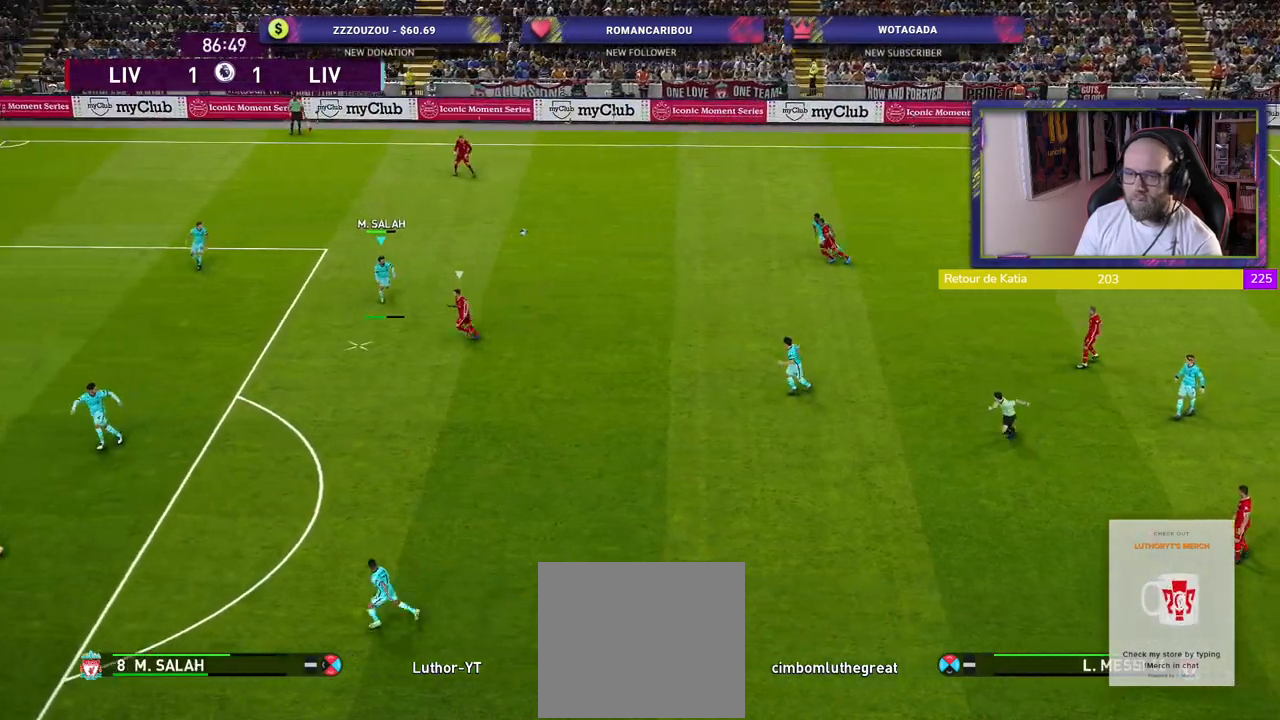
{"buttons": ["CROSS", "R2"], "left_stick": "down", "right_stick": "center", "events": []}
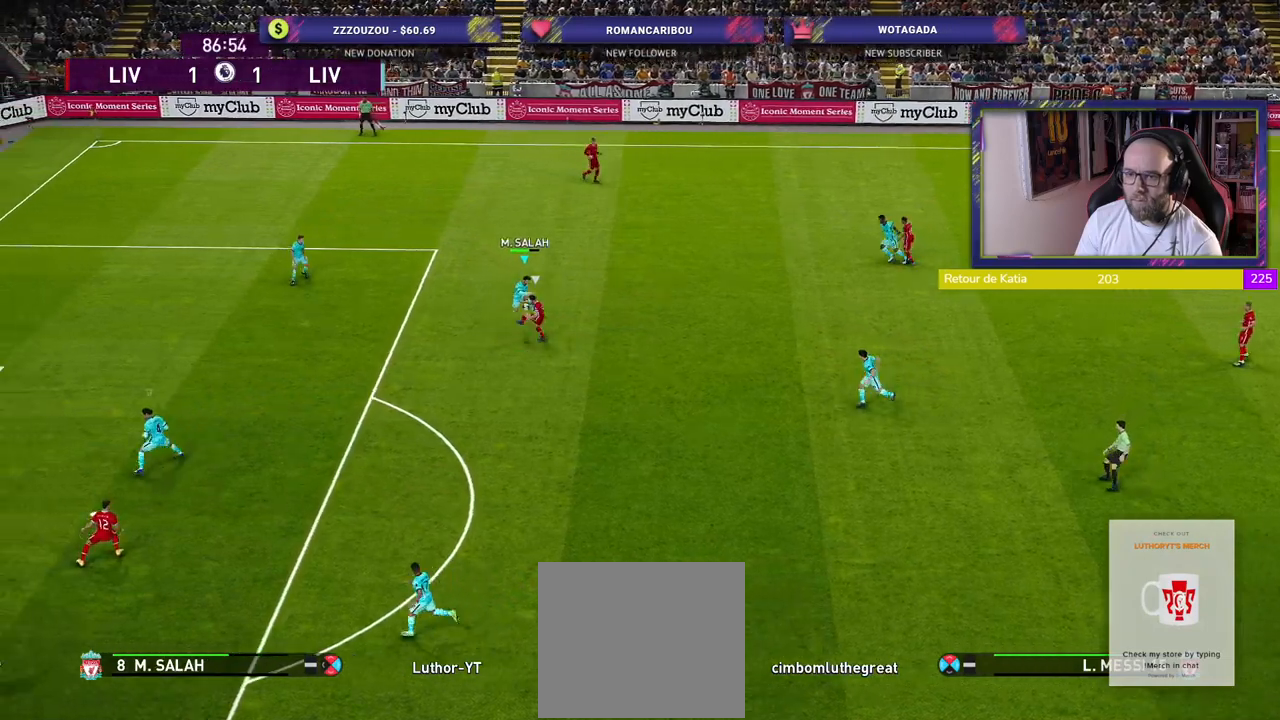
{"buttons": ["L1", "R2"], "left_stick": "up-right", "right_stick": "center", "events": [[120, "CROSS", "up"], [180, "left_stick", "down-right"], [400, "left_stick", "up-right"], [480, "L1", "down"]]}
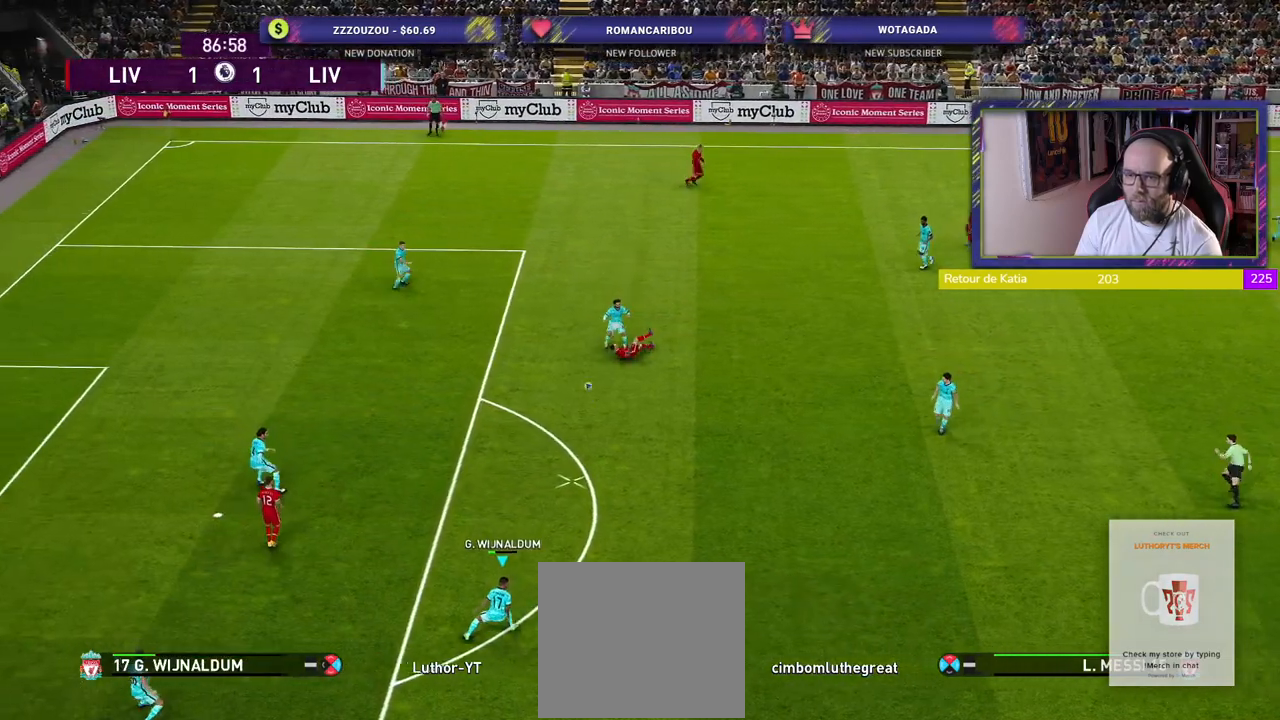
{"buttons": [], "left_stick": "right", "right_stick": "center", "events": [[100, "L1", "up"], [140, "left_stick", "right"], [340, "R2", "up"]]}
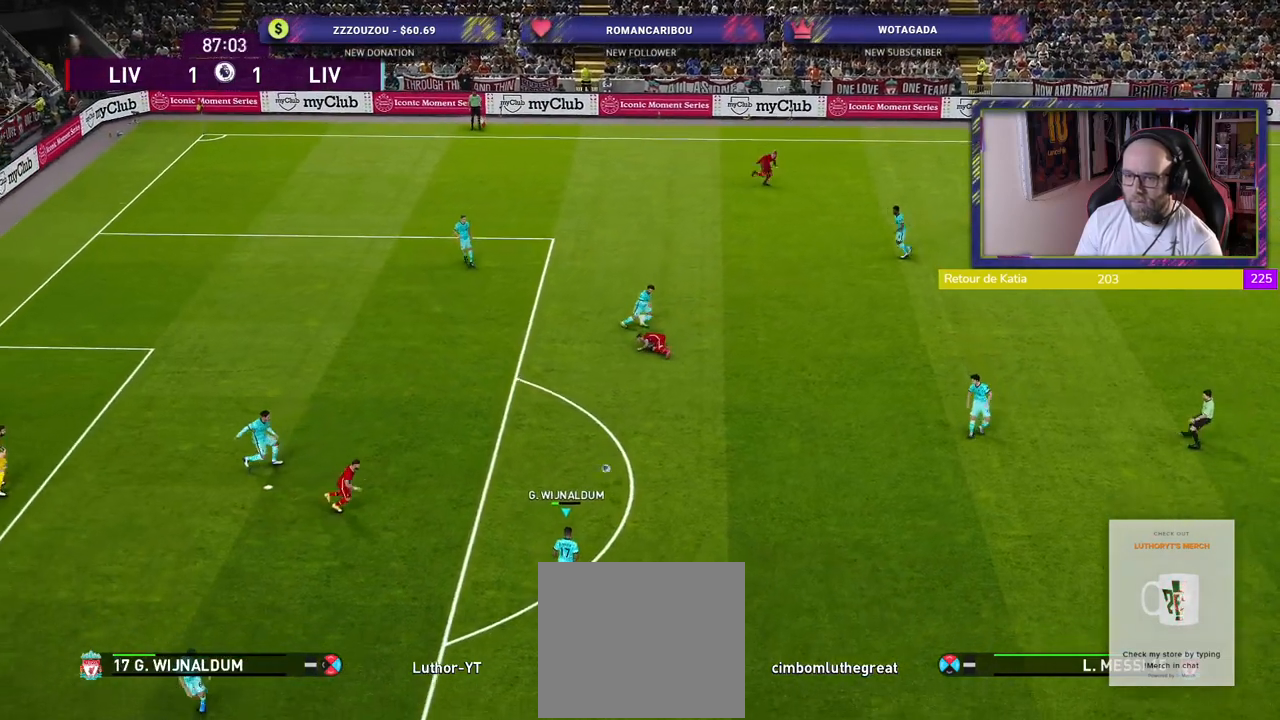
{"buttons": [], "left_stick": "right", "right_stick": "center", "events": []}
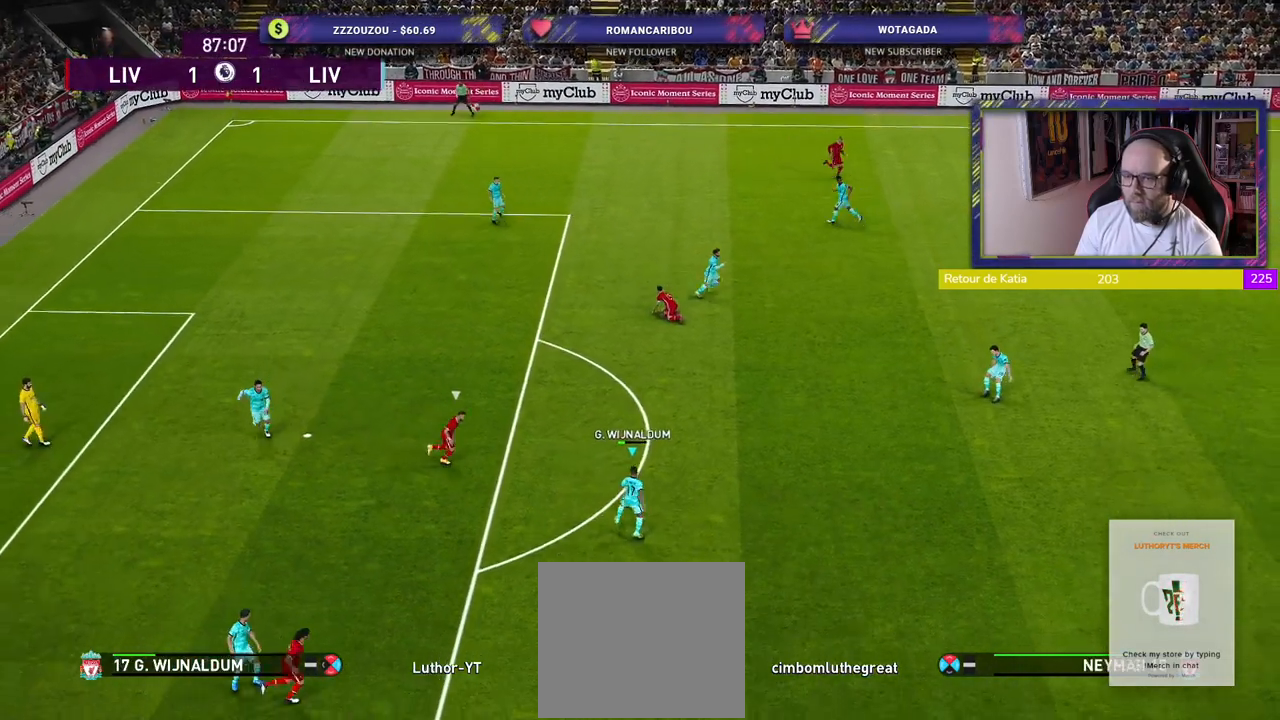
{"buttons": ["TRIANGLE", "R2"], "left_stick": "right", "right_stick": "center", "events": [[20, "R2", "down"], [220, "TRIANGLE", "down"]]}
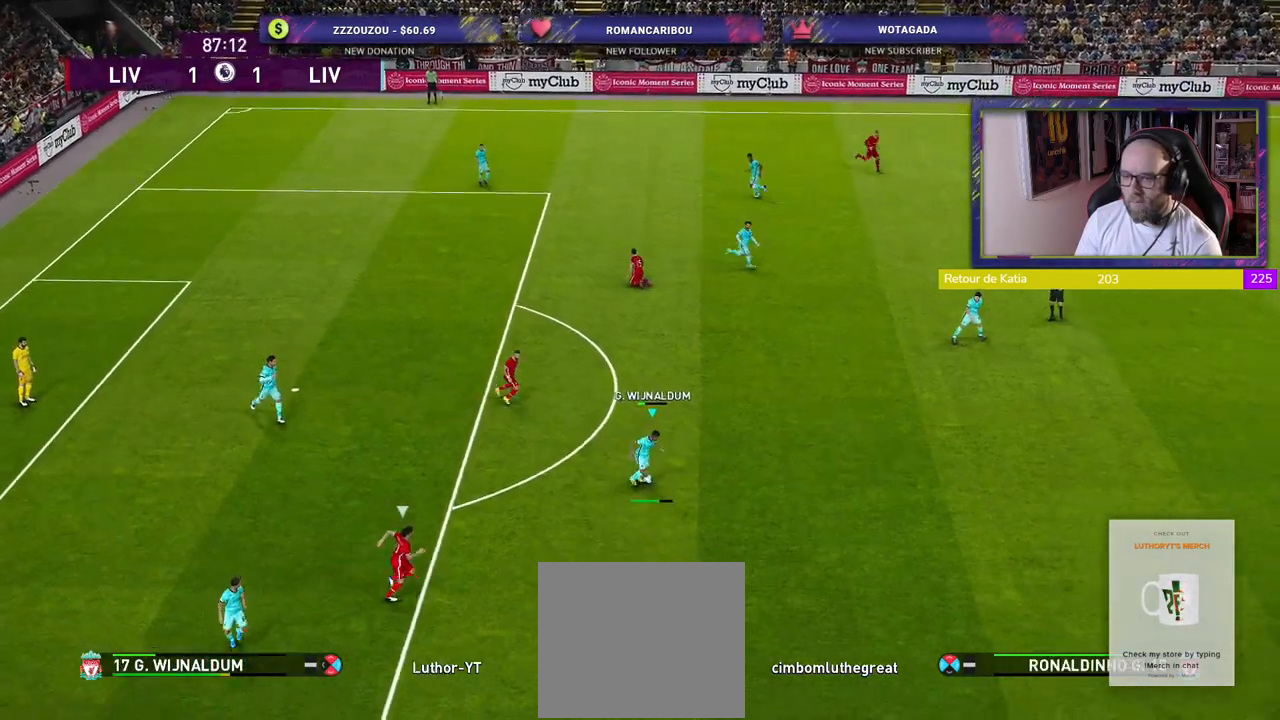
{"buttons": ["R2"], "left_stick": "right", "right_stick": "center", "events": [[20, "TRIANGLE", "up"]]}
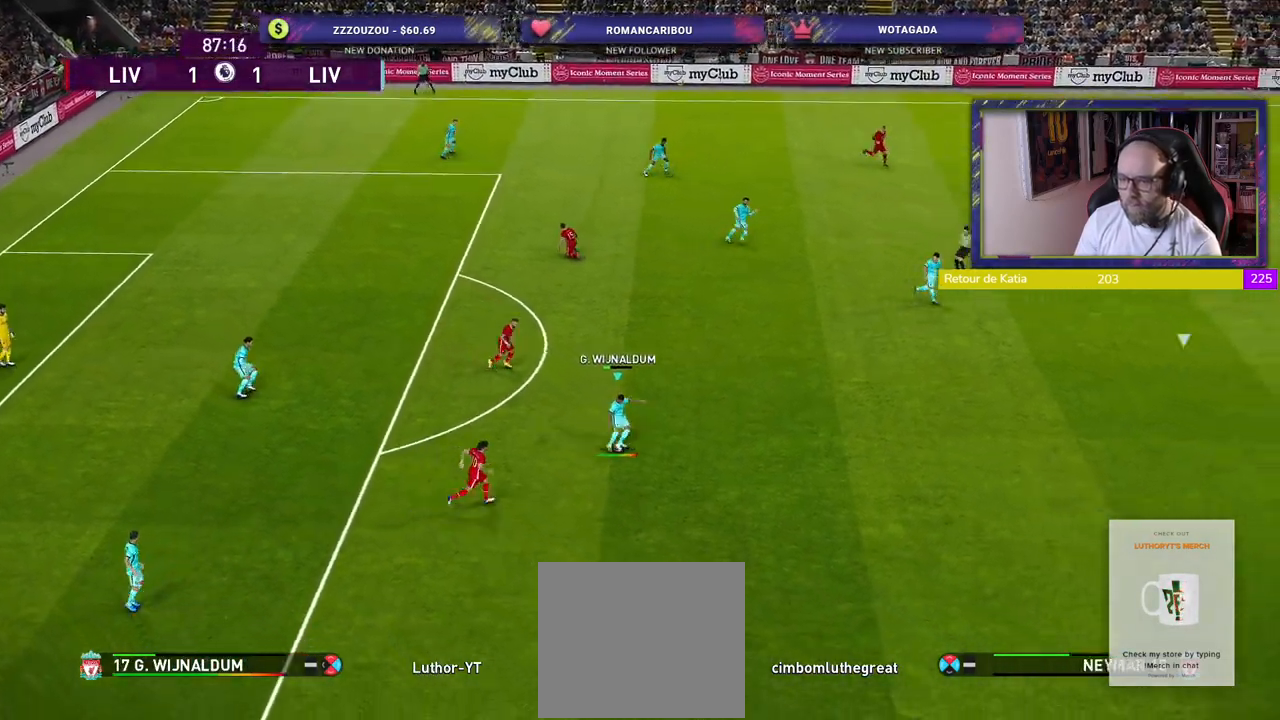
{"buttons": ["R2"], "left_stick": "down-right", "right_stick": "center", "events": [[180, "left_stick", "center"], [440, "left_stick", "right"], [500, "left_stick", "down-right"]]}
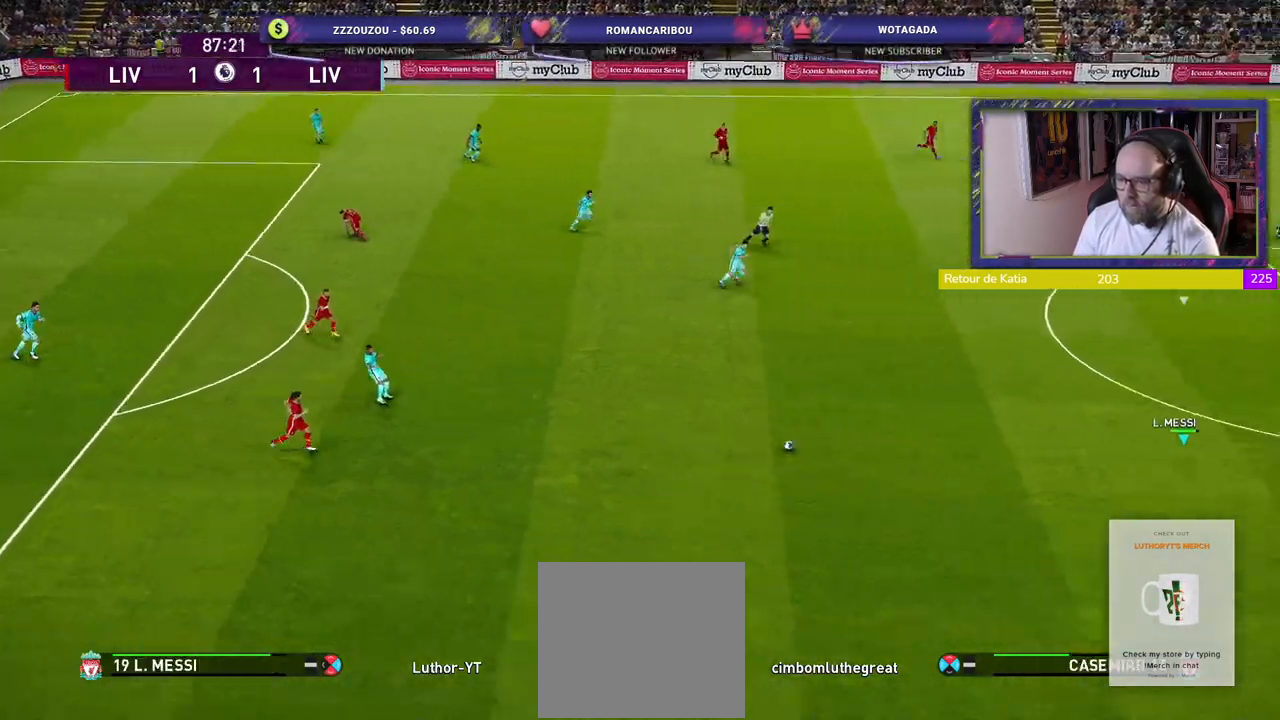
{"buttons": ["R2"], "left_stick": "down-right", "right_stick": "center", "events": []}
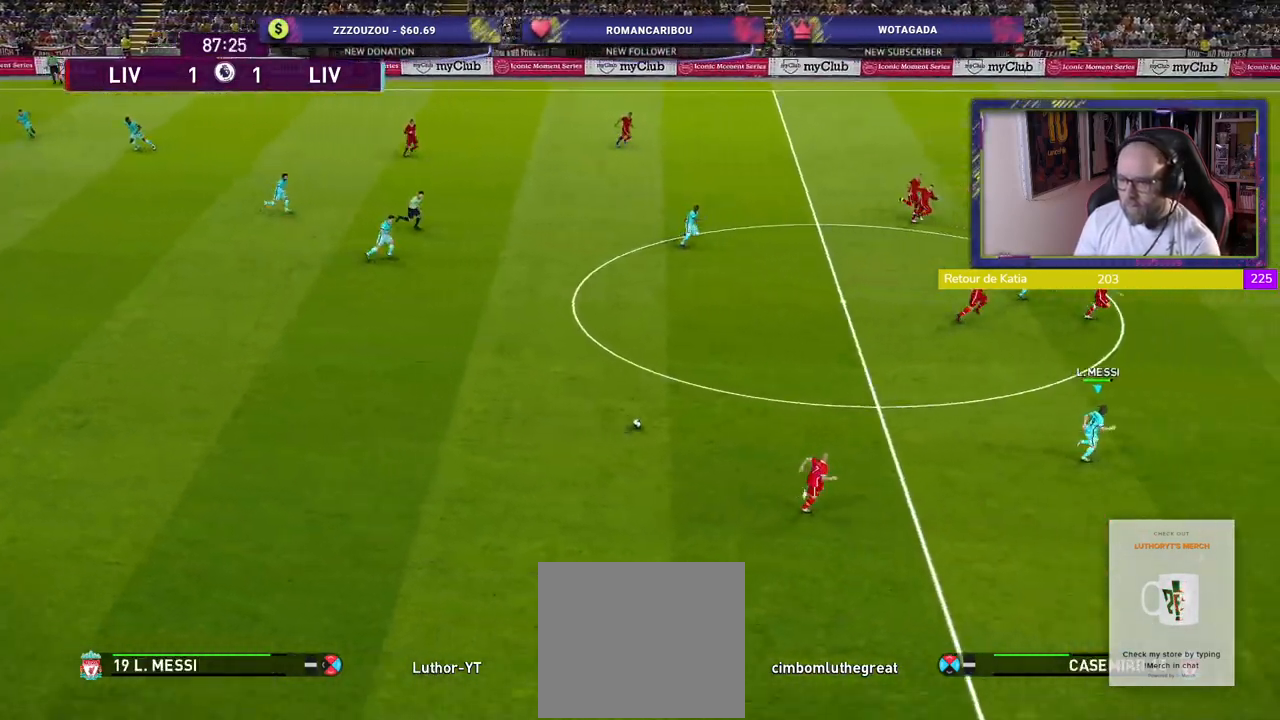
{"buttons": ["R2"], "left_stick": "right", "right_stick": "center", "events": [[80, "left_stick", "center"], [220, "left_stick", "right"]]}
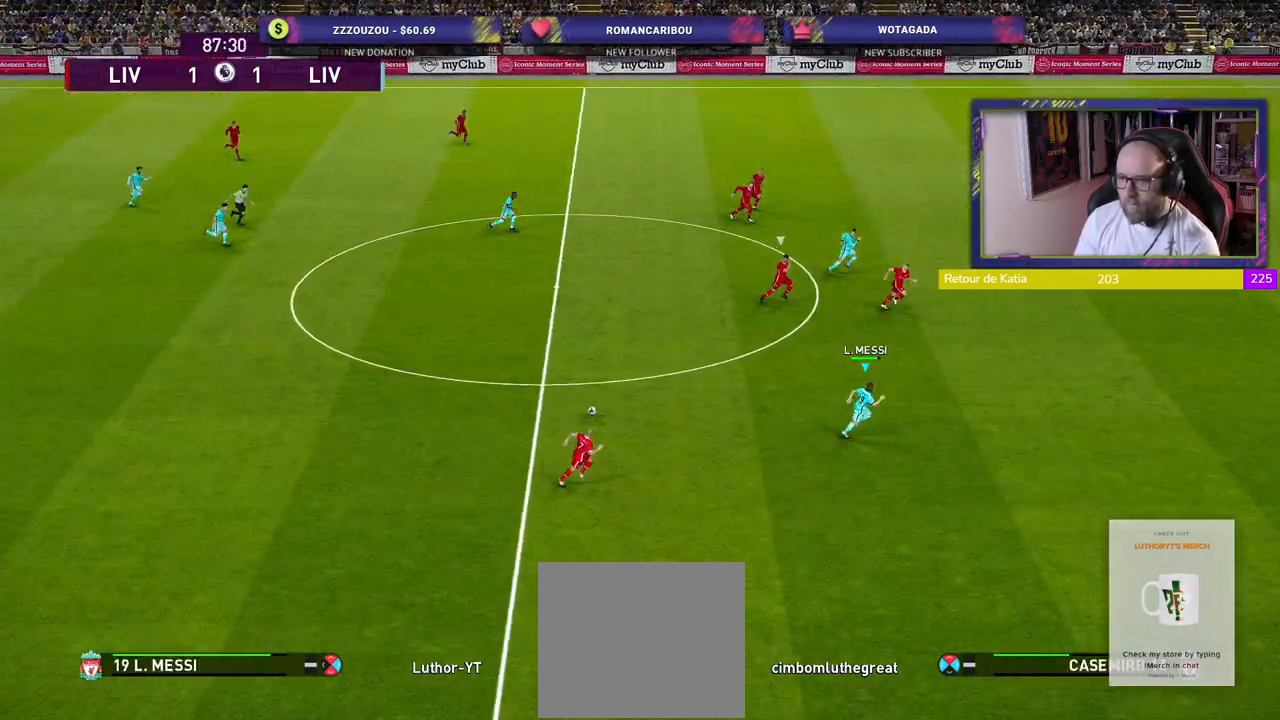
{"buttons": ["R2"], "left_stick": "right", "right_stick": "center", "events": []}
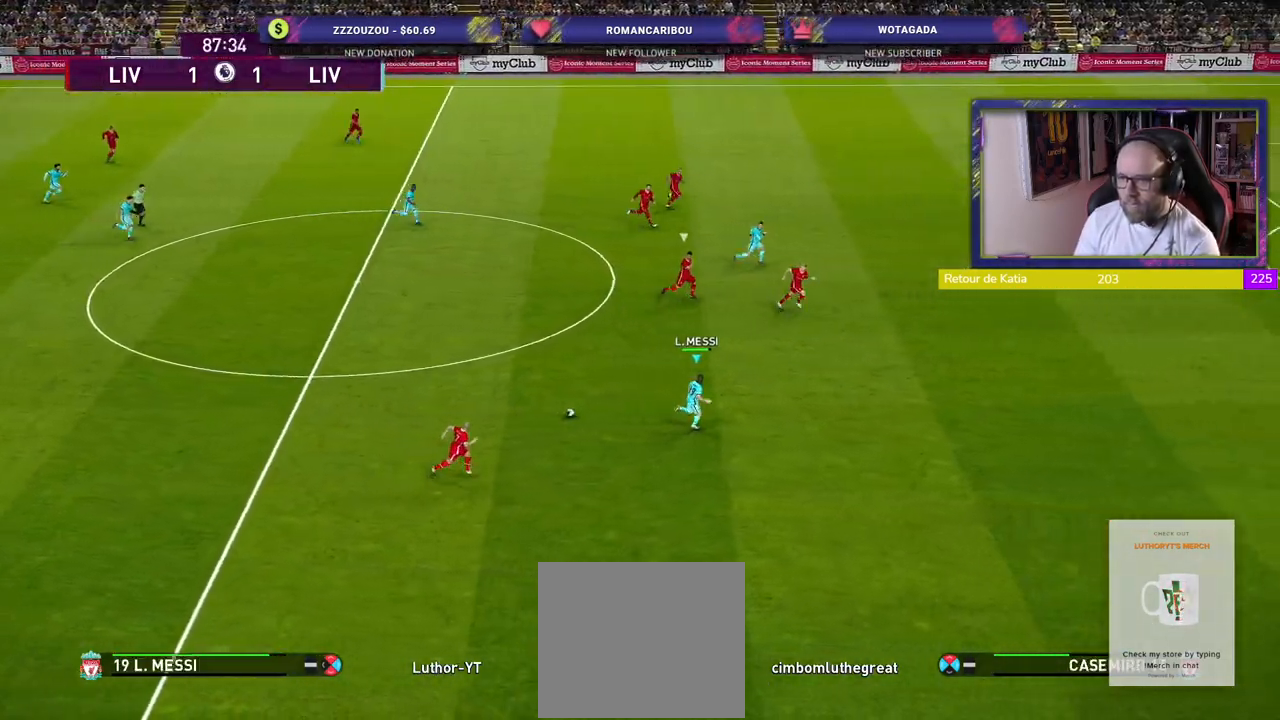
{"buttons": ["R2"], "left_stick": "right", "right_stick": "center", "events": []}
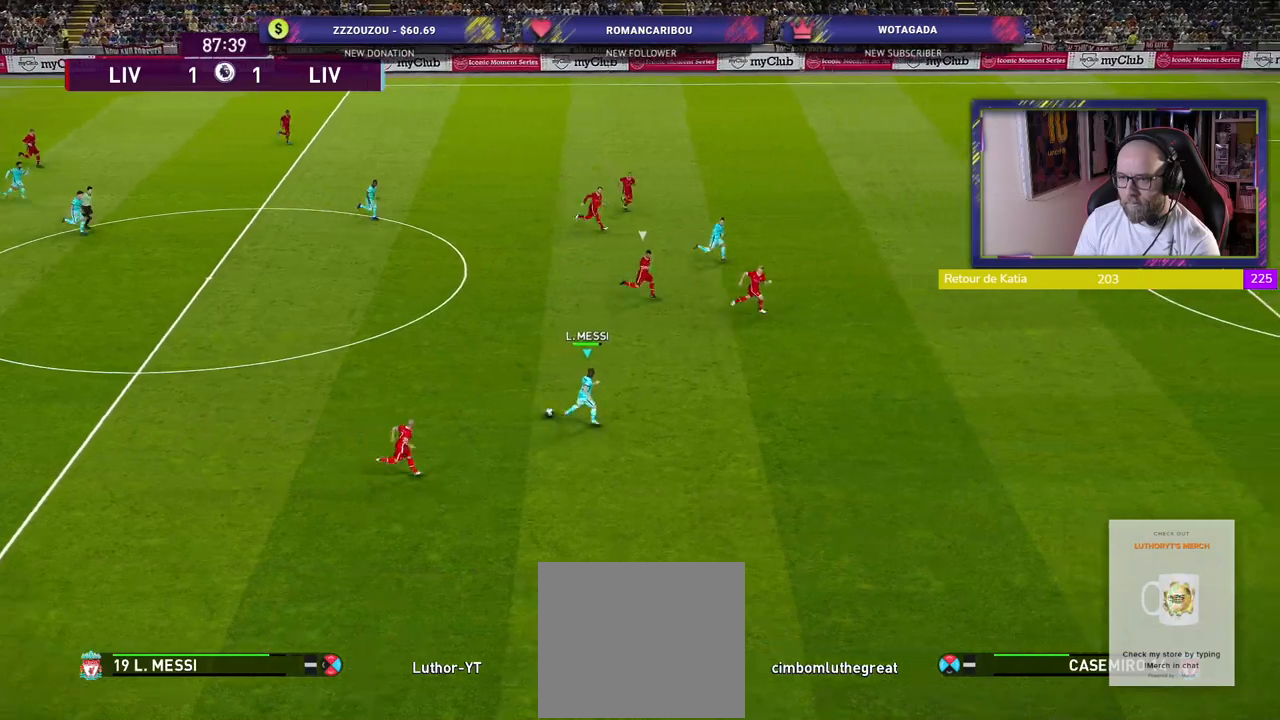
{"buttons": ["R2"], "left_stick": "right", "right_stick": "center", "events": []}
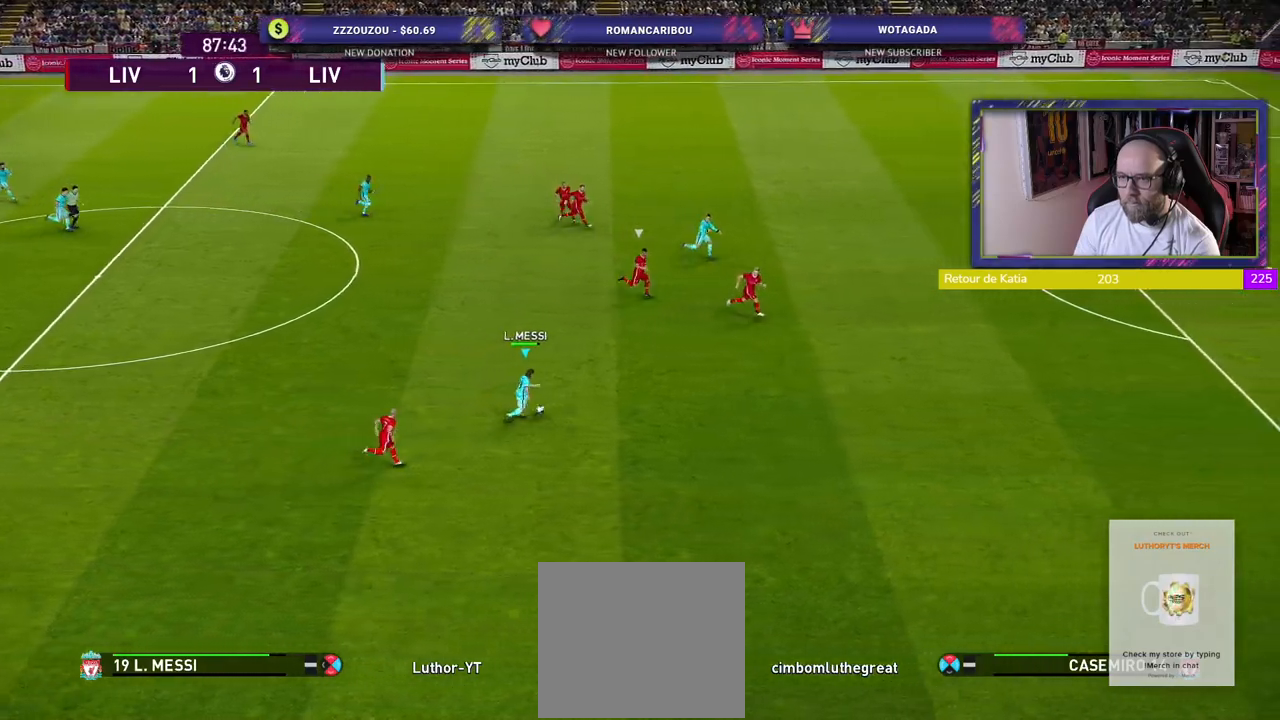
{"buttons": ["R2"], "left_stick": "up-right", "right_stick": "center", "events": [[300, "left_stick", "up-right"]]}
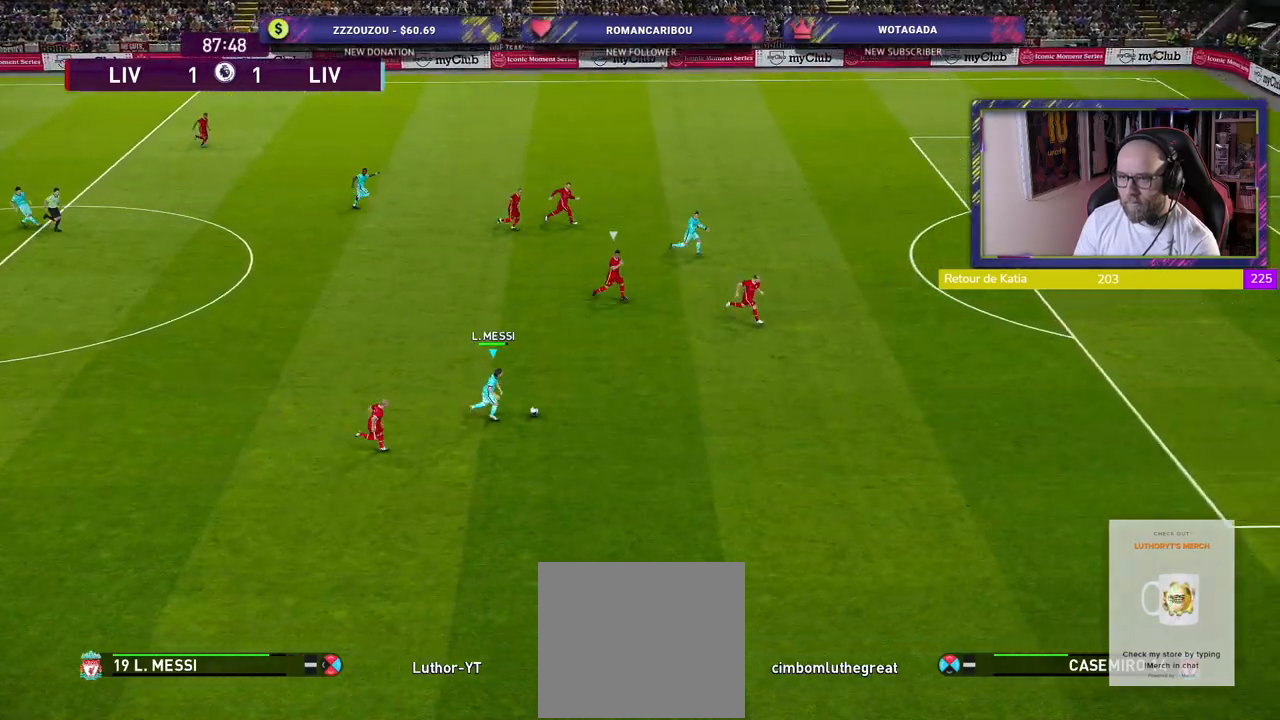
{"buttons": ["TRIANGLE"], "left_stick": "up-right", "right_stick": "center", "events": [[120, "R2", "up"], [460, "TRIANGLE", "down"]]}
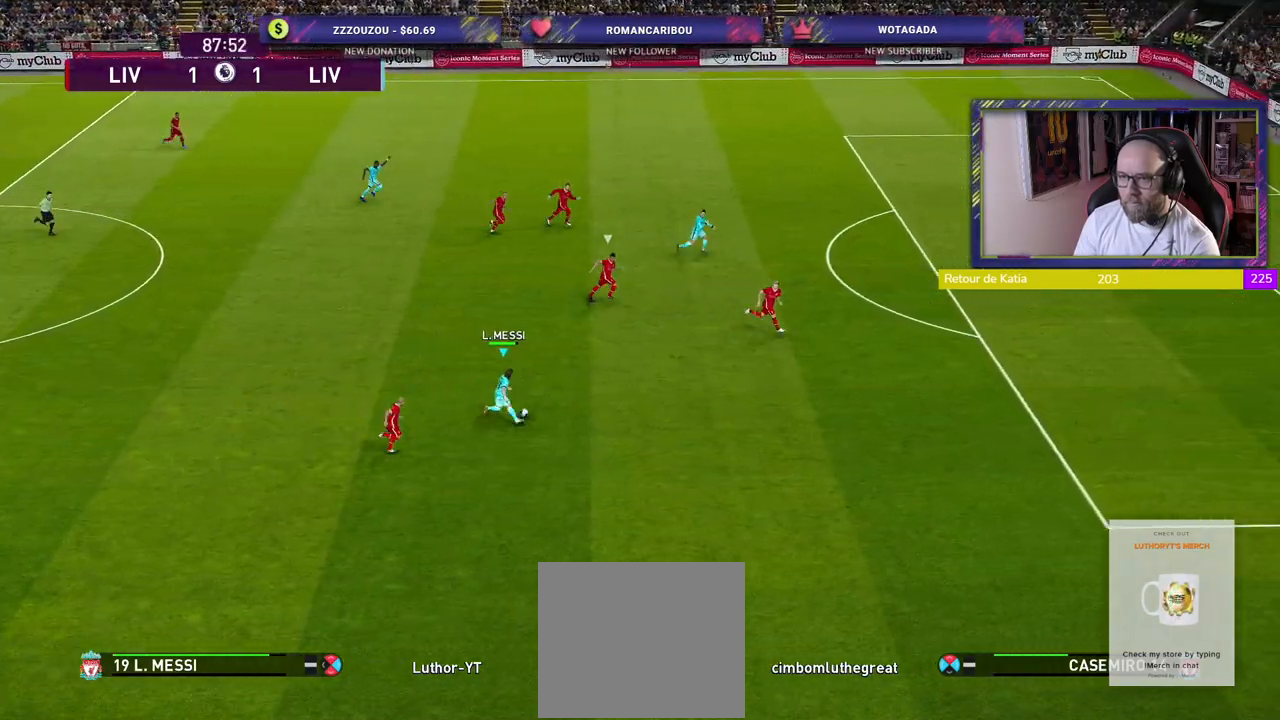
{"buttons": [], "left_stick": "up-right", "right_stick": "center", "events": [[120, "TRIANGLE", "up"]]}
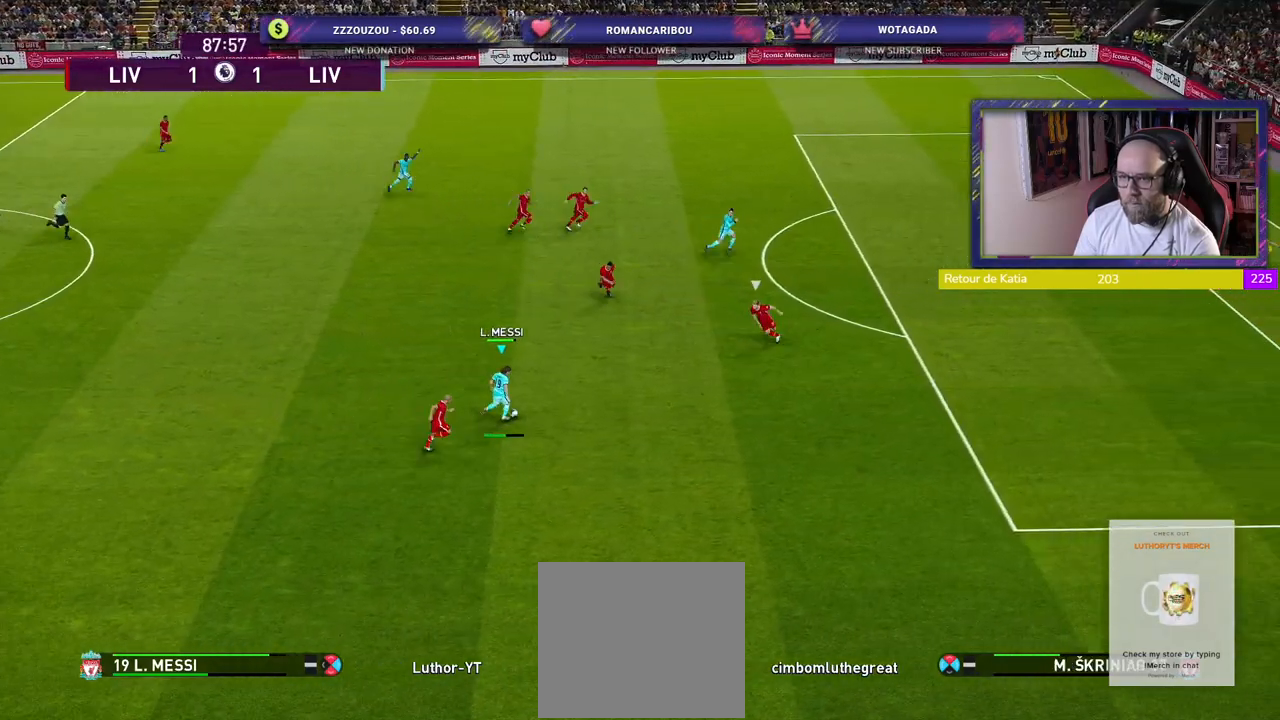
{"buttons": [], "left_stick": "down-right", "right_stick": "center", "events": [[440, "left_stick", "down-right"]]}
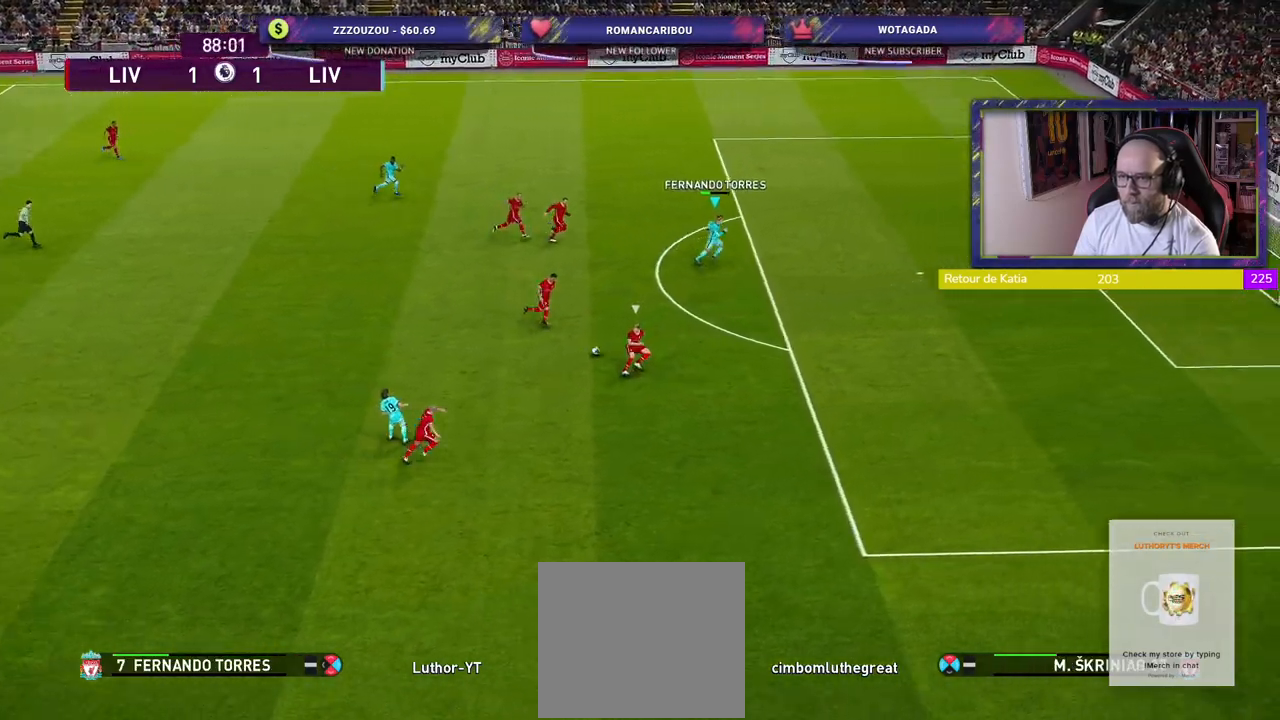
{"buttons": [], "left_stick": "down-right", "right_stick": "center", "events": []}
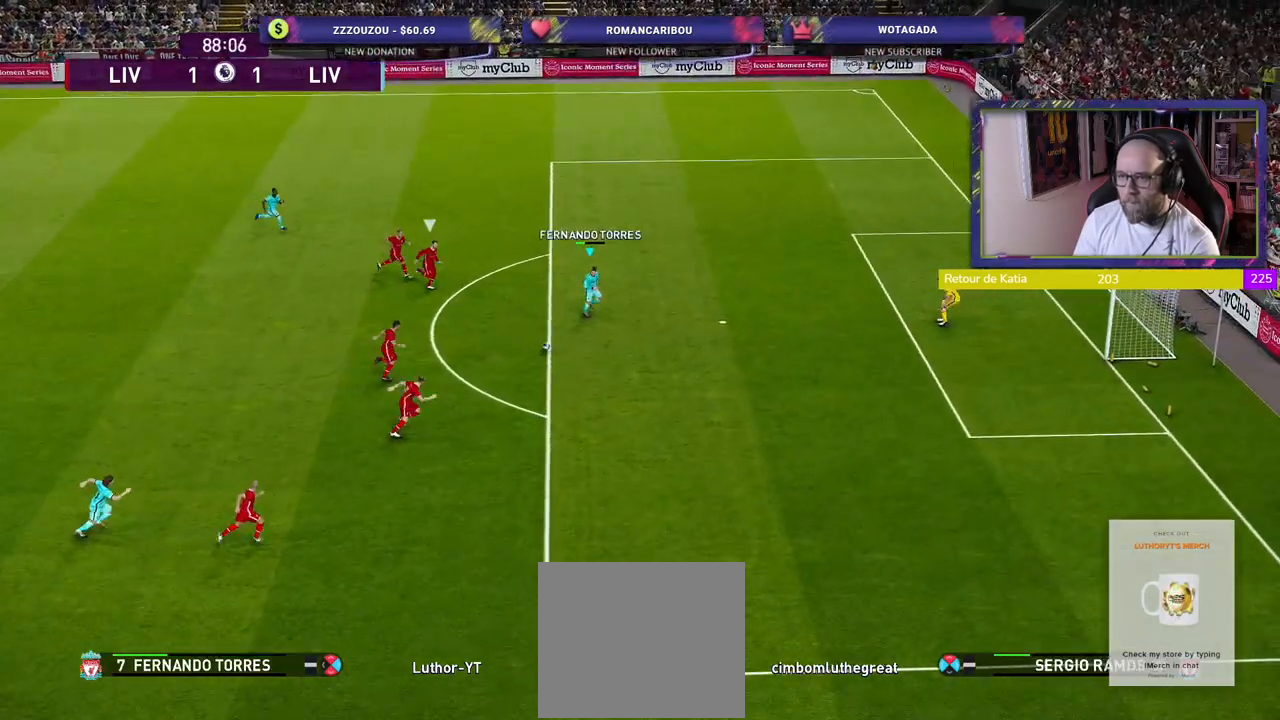
{"buttons": [], "left_stick": "down-right", "right_stick": "center", "events": [[300, "SQUARE", "down"], [460, "SQUARE", "up"]]}
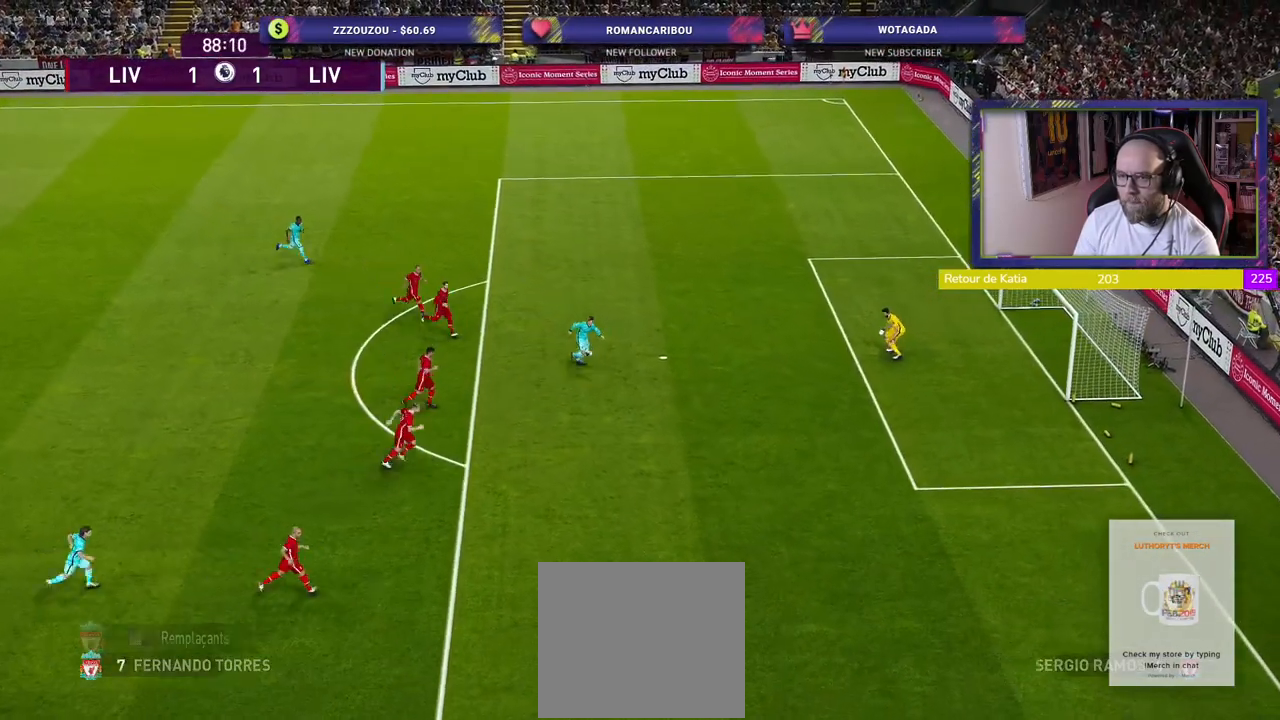
{"buttons": [], "left_stick": "down-right", "right_stick": "center", "events": []}
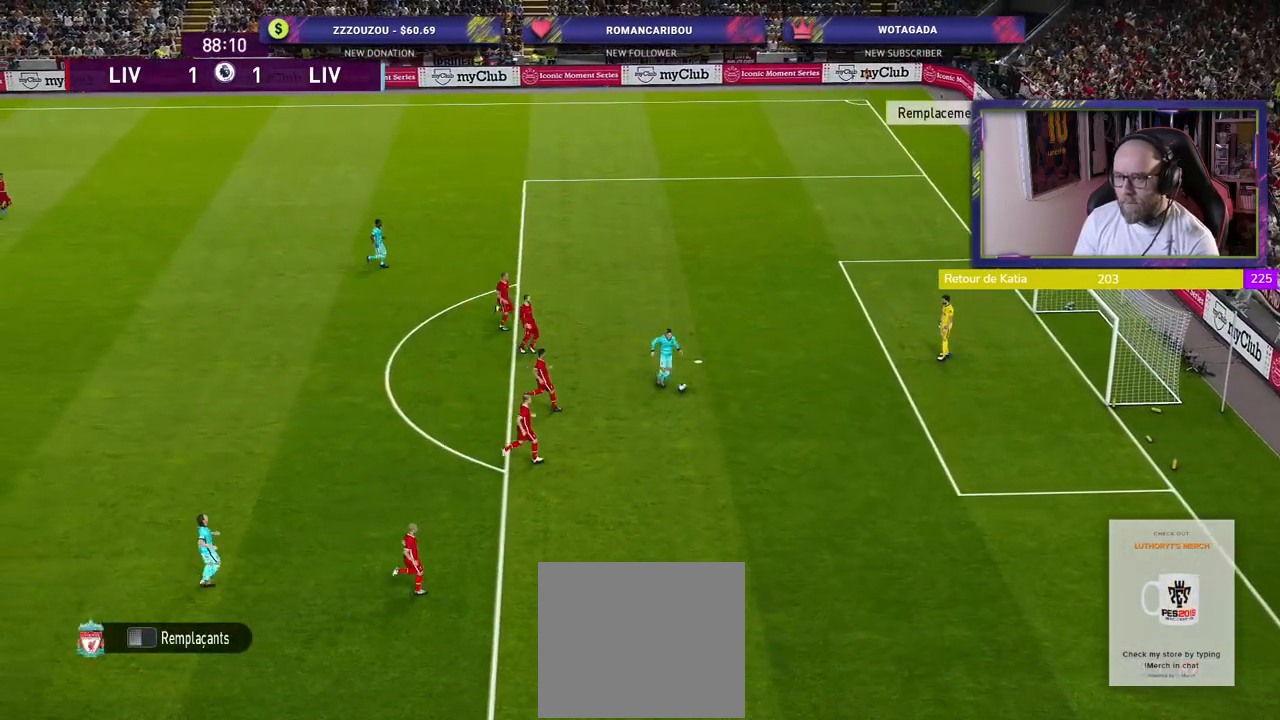
{"buttons": [], "left_stick": "center", "right_stick": "center", "events": [[120, "left_stick", "center"]]}